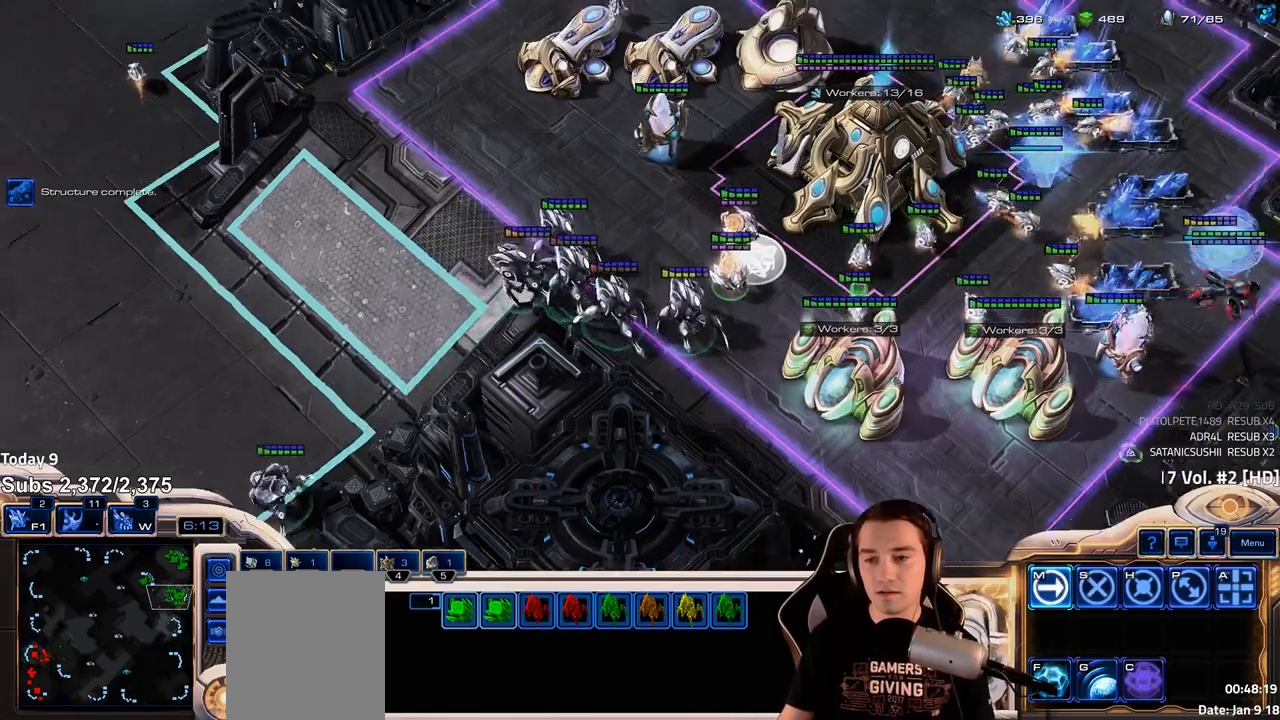
Gameplay with keyboard; each line is a JSON object with the keys held at the frame after it. "events" lists presses ("down") and releases ("up") of "1", "2", "3", "4", "5", "6", "a", "alt", "b", "c", "caps_lock", "ctrl", "d", "e", "escape", "f", "f1", "f2", "f3", "f4", "f5", "f6", "g", "q", "r", "s", "shift", "space", "super", "t", "tab", "tilde", "v", "w", "x" and "z" between this image and that frame as [ms after this image, input, new state], when the widget could be followed in between. No other keys are recorded. Mouse input is not recorded.
{"keys": [], "events": []}
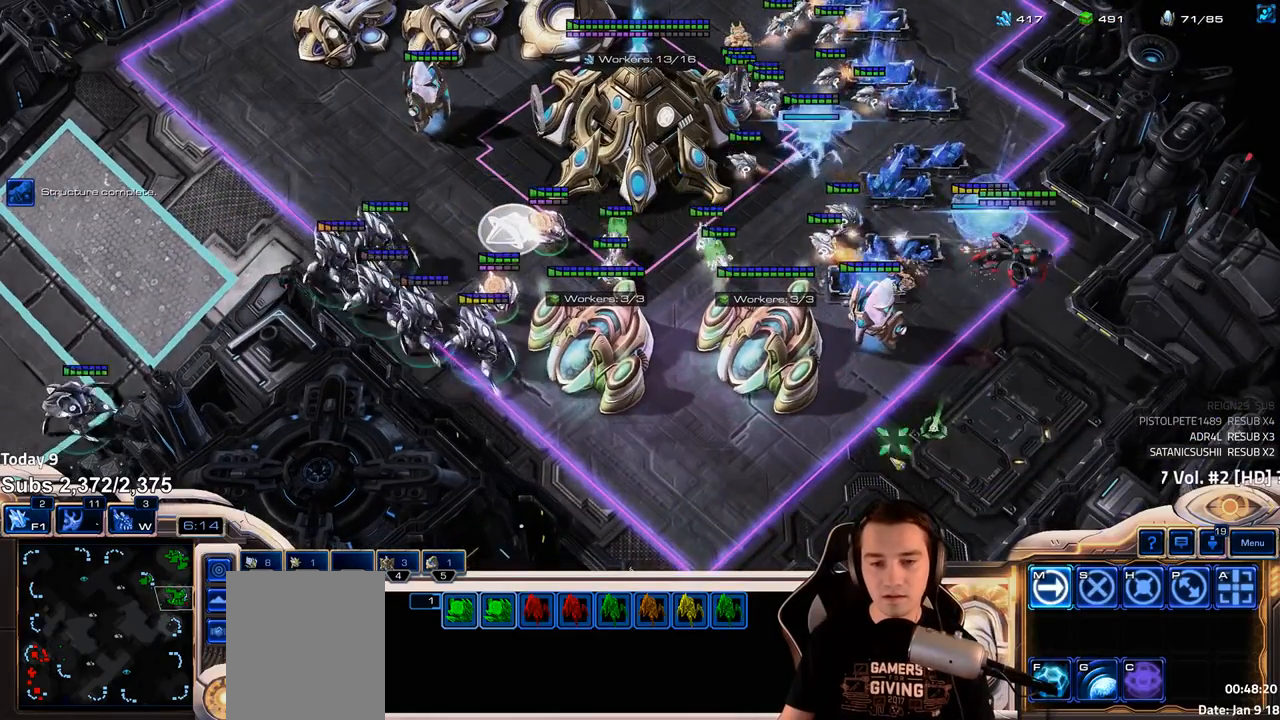
{"keys": [], "events": []}
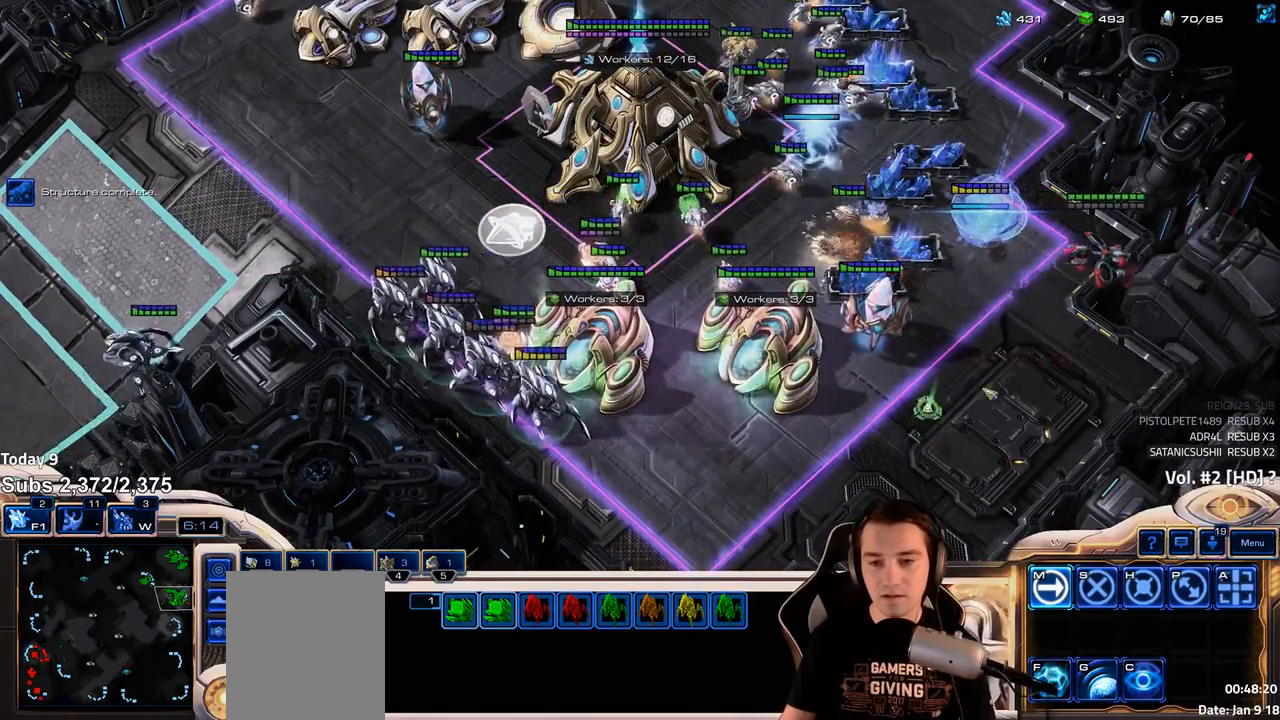
{"keys": [], "events": [[200, "tab", "down"], [317, "tab", "up"]]}
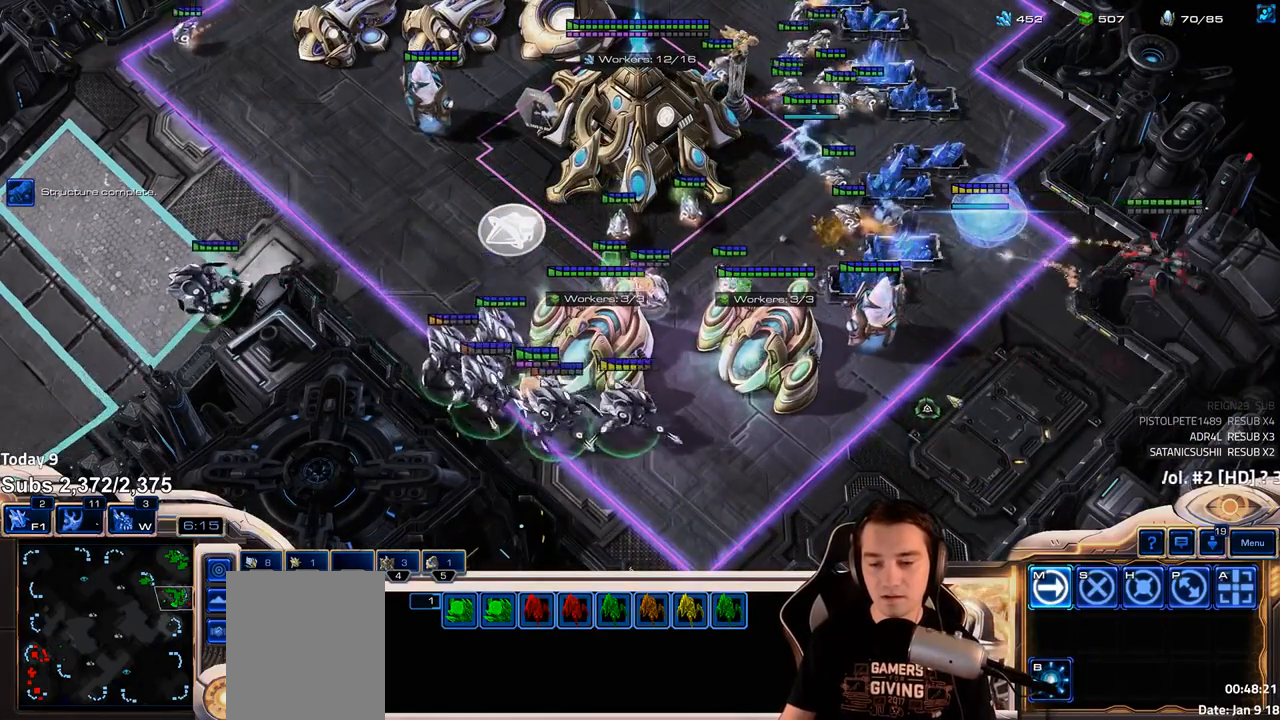
{"keys": [], "events": [[217, "b", "down"], [267, "b", "up"]]}
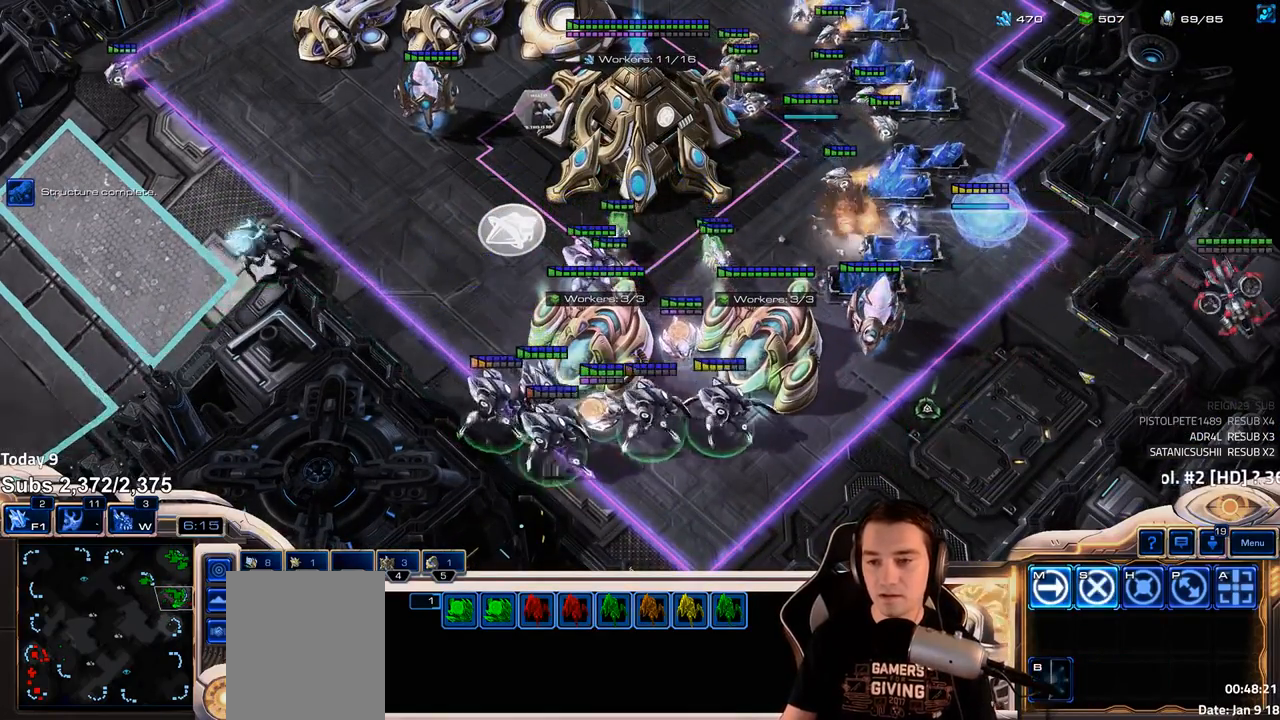
{"keys": [], "events": [[417, "a", "down"], [500, "a", "up"]]}
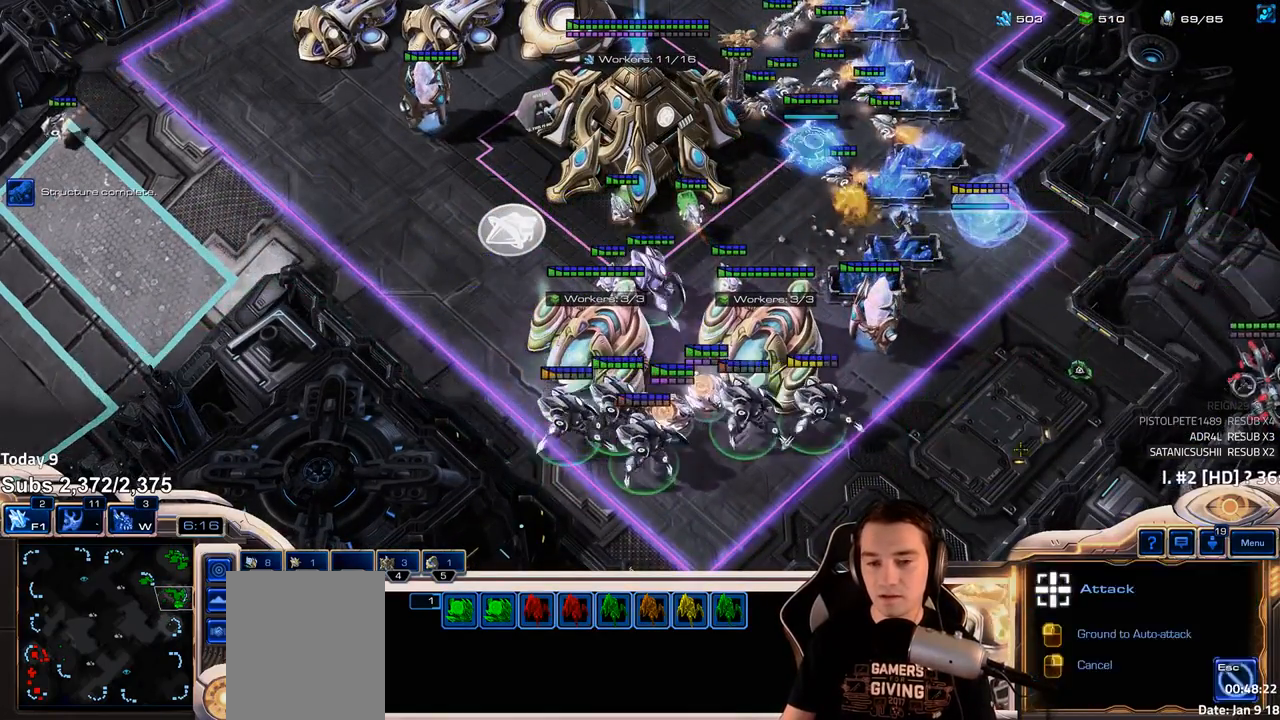
{"keys": ["1"], "events": [[433, "1", "down"]]}
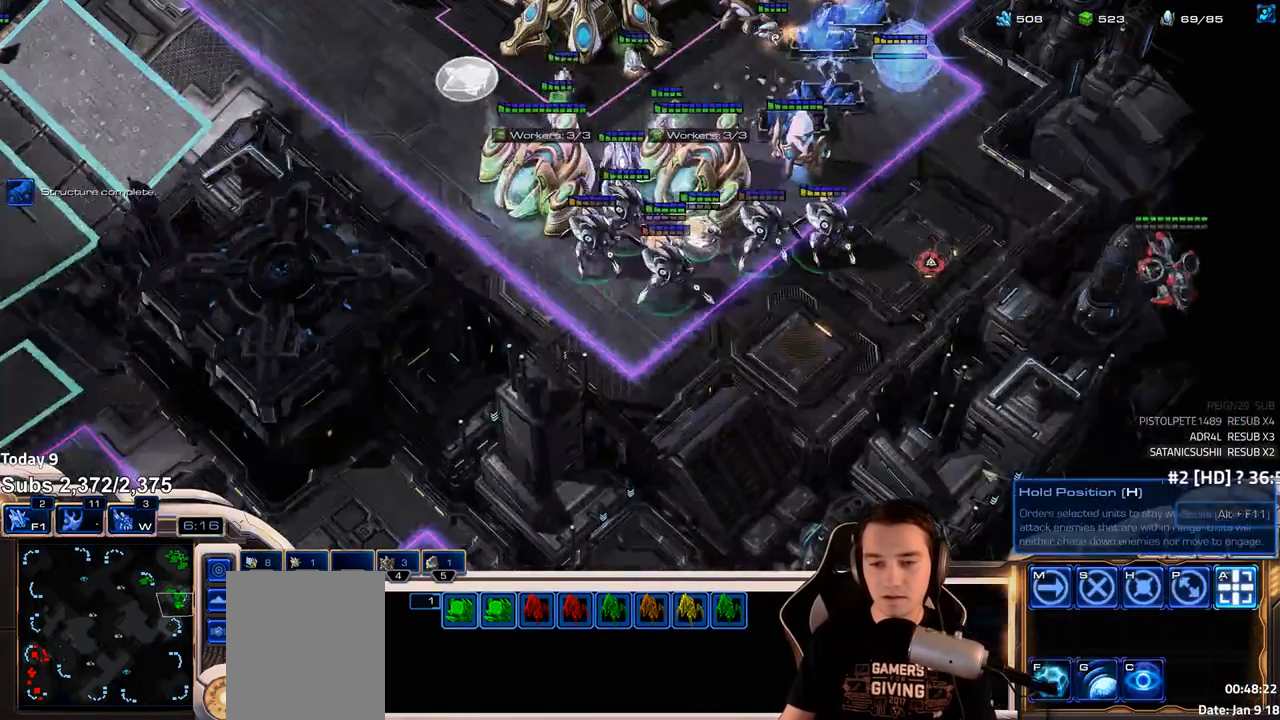
{"keys": [], "events": [[17, "1", "up"], [217, "a", "down"], [300, "a", "up"], [433, "1", "down"], [500, "1", "up"]]}
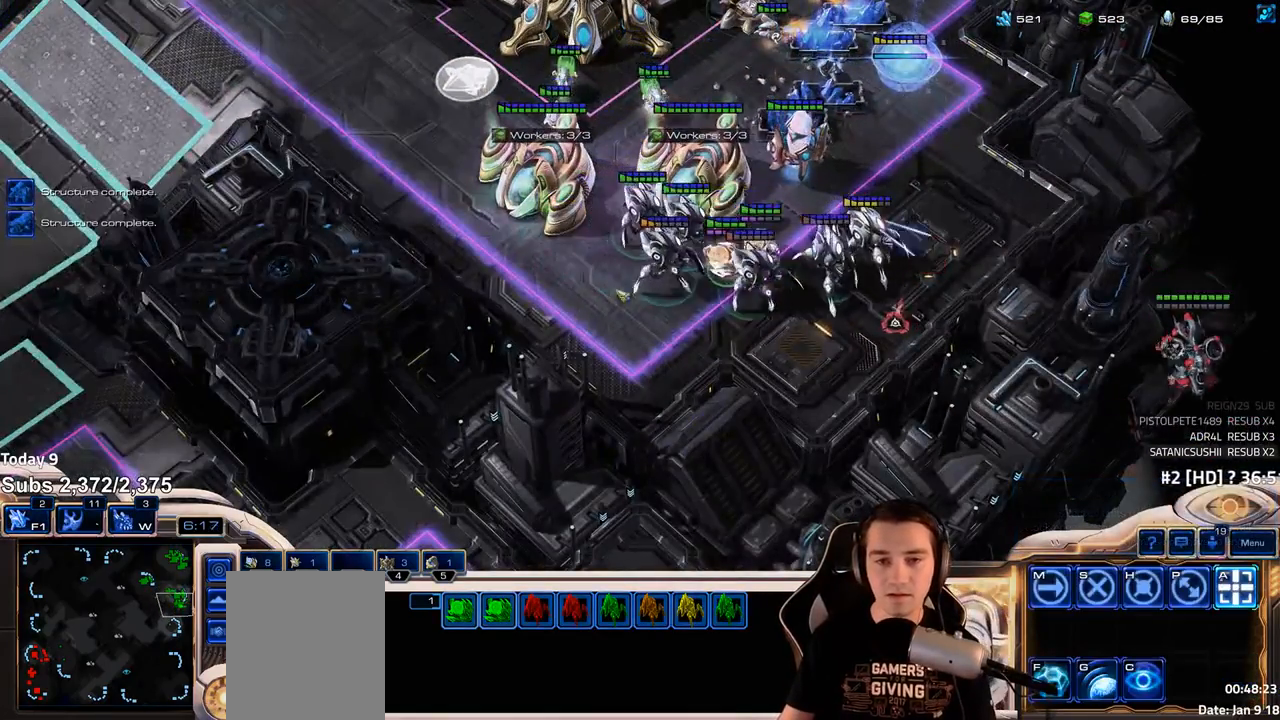
{"keys": ["e"], "events": [[200, "4", "down"], [267, "4", "up"], [333, "e", "down"], [400, "e", "up"], [483, "e", "down"]]}
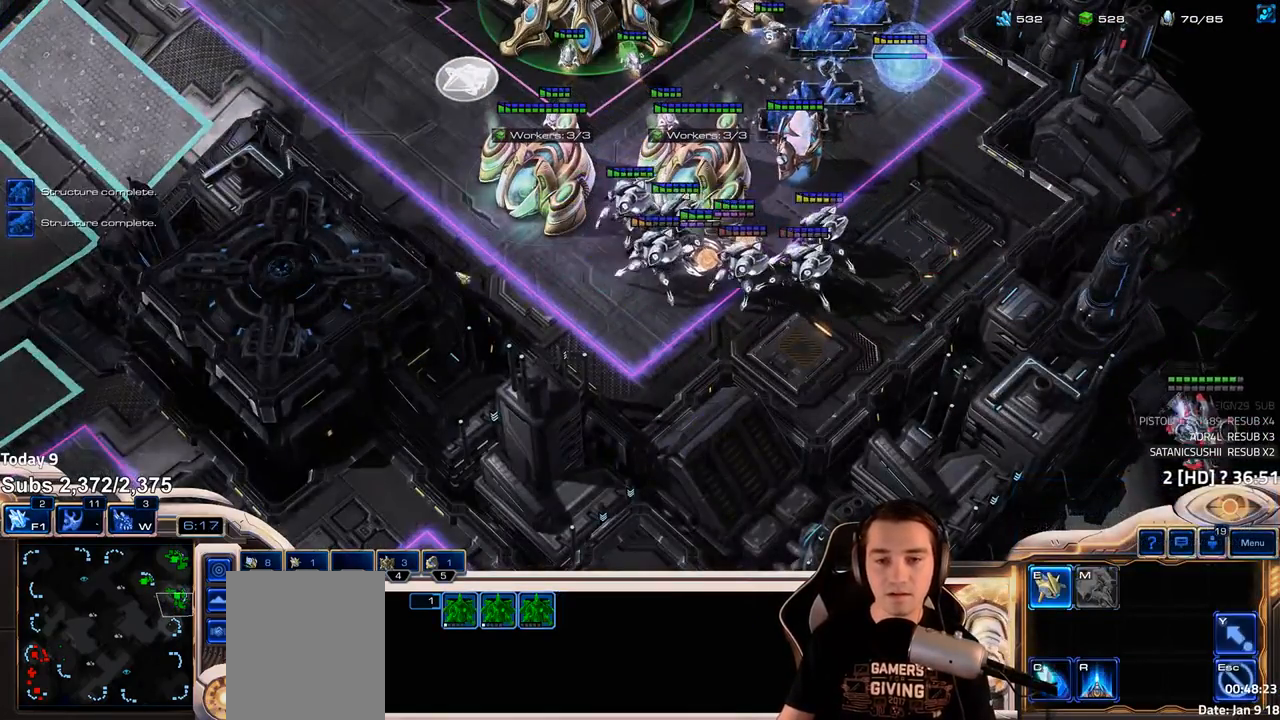
{"keys": [], "events": [[33, "e", "up"], [167, "1", "down"], [217, "1", "up"], [400, "f2", "down"], [433, "f4", "down"], [483, "f2", "up"], [500, "f4", "up"]]}
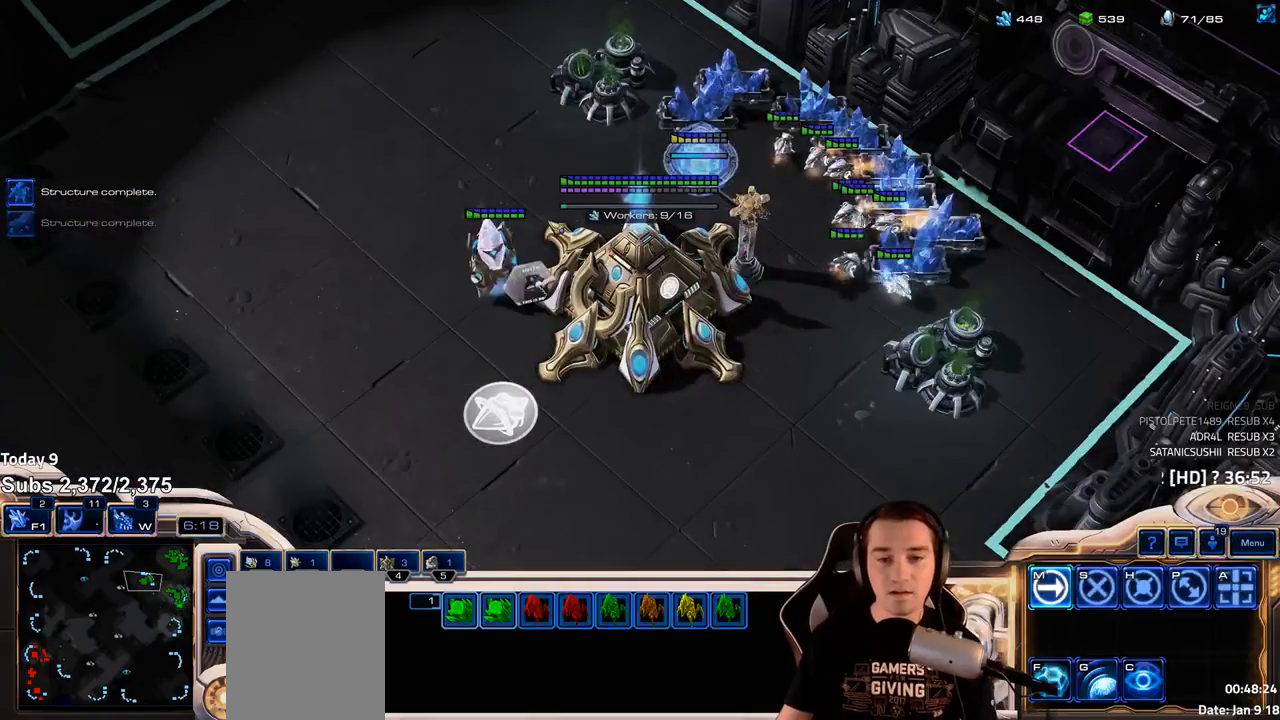
{"keys": [], "events": [[67, "4", "down"], [133, "4", "up"], [183, "e", "down"], [267, "e", "up"], [317, "e", "down"], [383, "e", "up"]]}
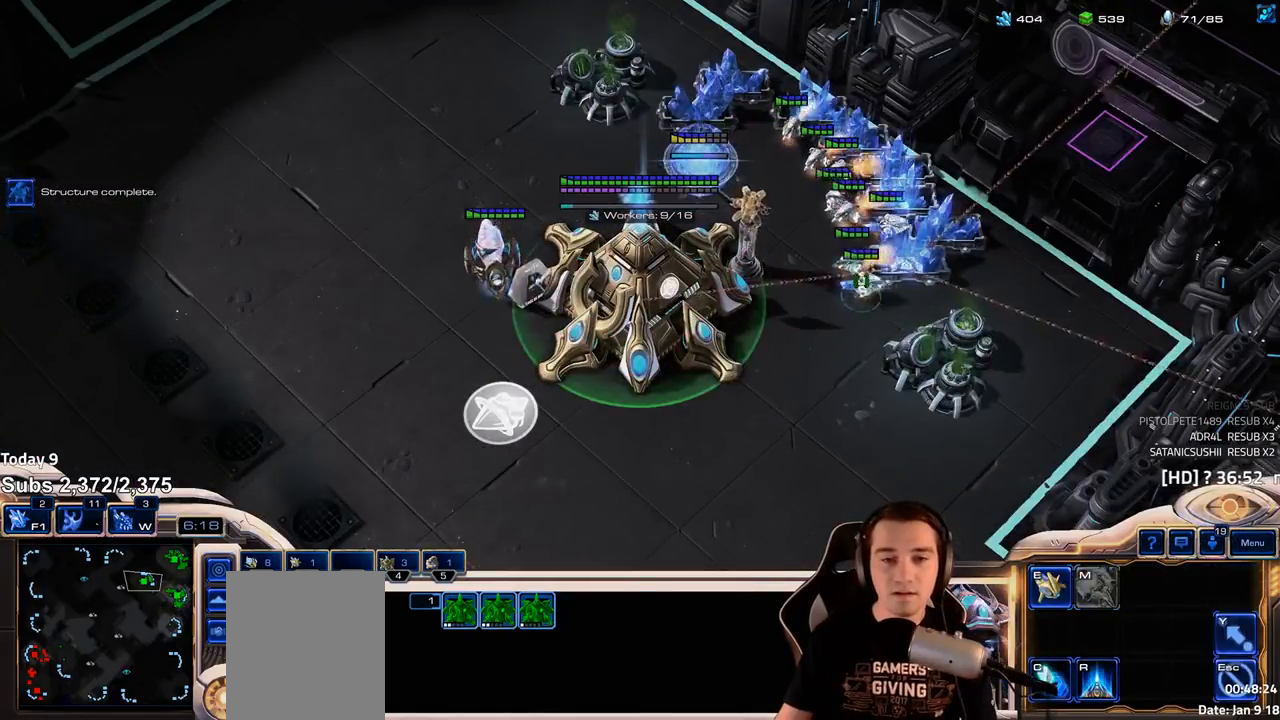
{"keys": [], "events": [[17, "f2", "down"], [50, "f3", "down"], [100, "f2", "up"], [117, "f3", "up"], [200, "4", "down"], [250, "4", "up"]]}
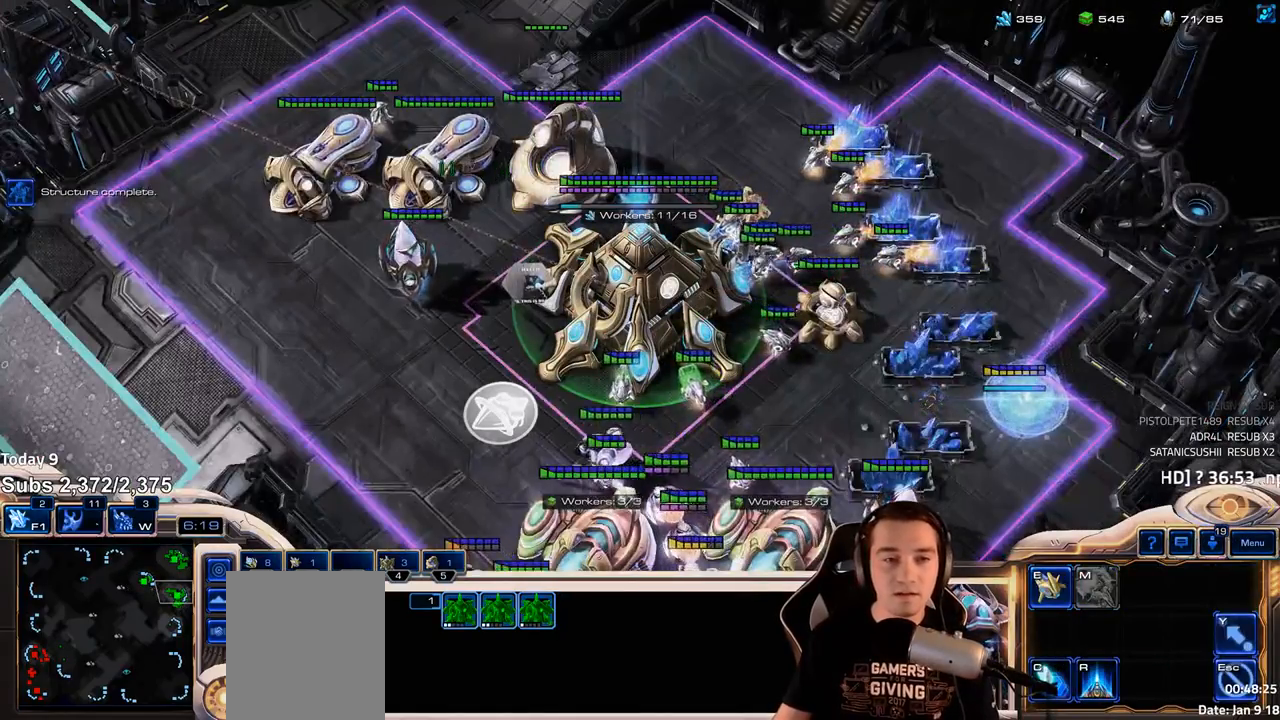
{"keys": [], "events": [[167, "g", "down"], [217, "g", "up"], [367, "a", "down"], [433, "a", "up"]]}
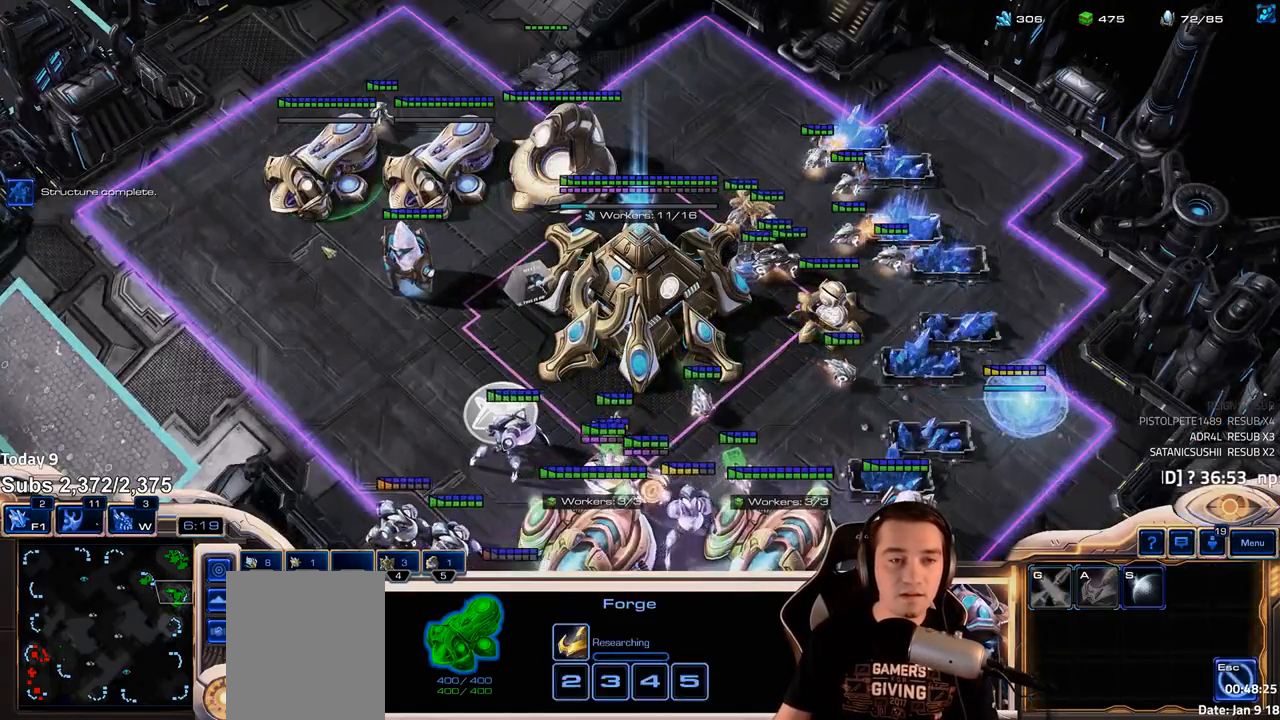
{"keys": [], "events": [[117, "4", "down"], [167, "4", "up"], [283, "c", "down"], [350, "c", "up"], [450, "c", "down"], [500, "c", "up"]]}
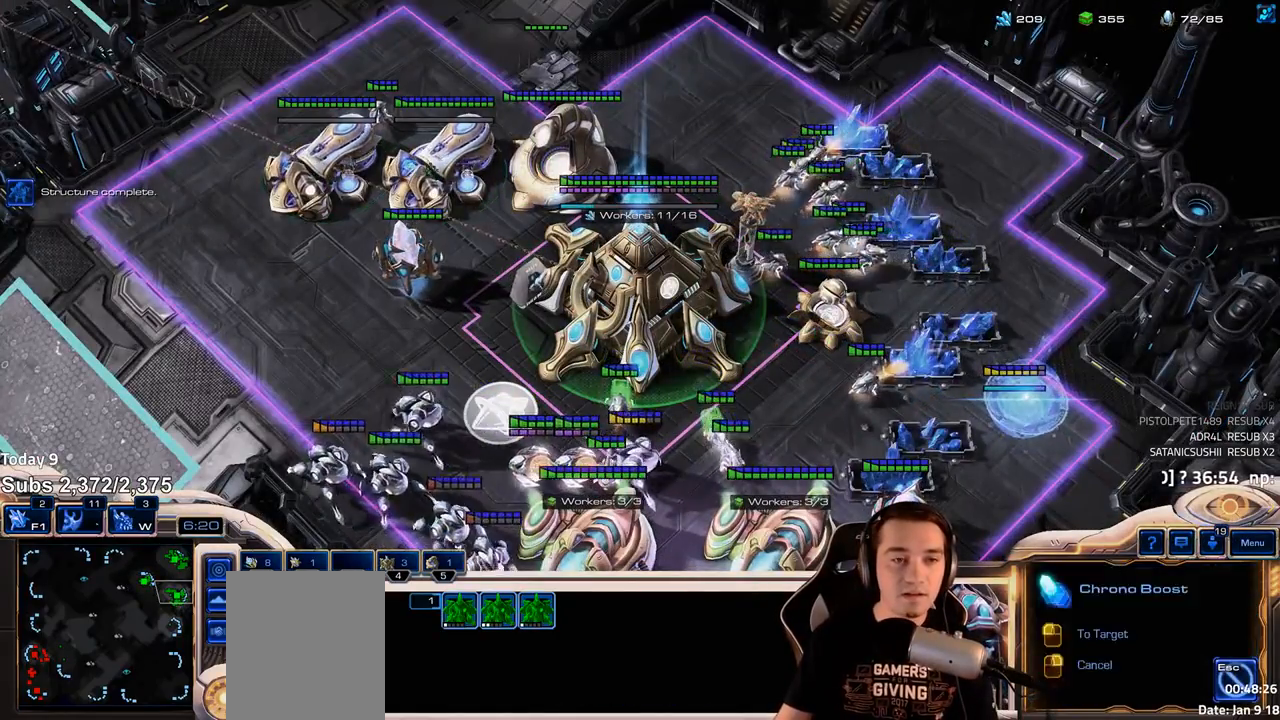
{"keys": ["1"], "events": [[183, "4", "down"], [250, "4", "up"], [317, "shift", "down"], [383, "shift", "up"], [483, "1", "down"]]}
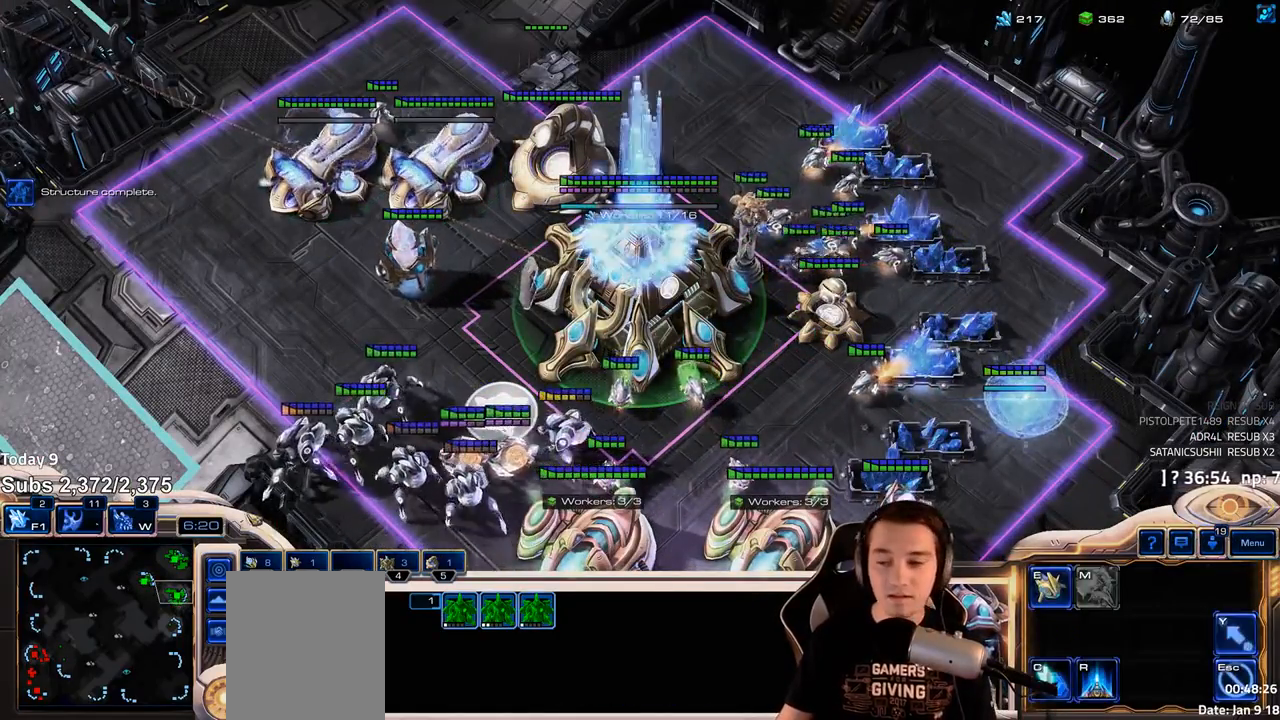
{"keys": [], "events": [[67, "1", "up"], [150, "1", "down"], [217, "1", "up"], [350, "1", "down"], [350, "ctrl", "down"], [467, "ctrl", "up"], [483, "1", "up"]]}
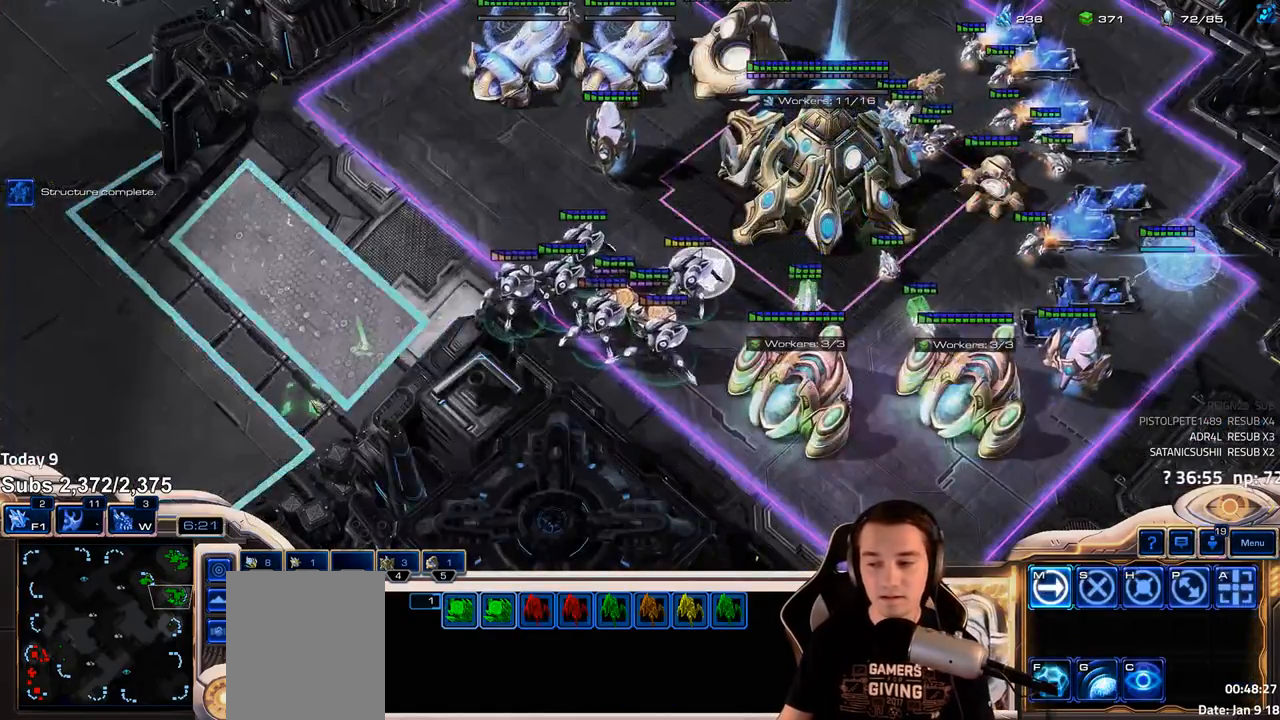
{"keys": [], "events": []}
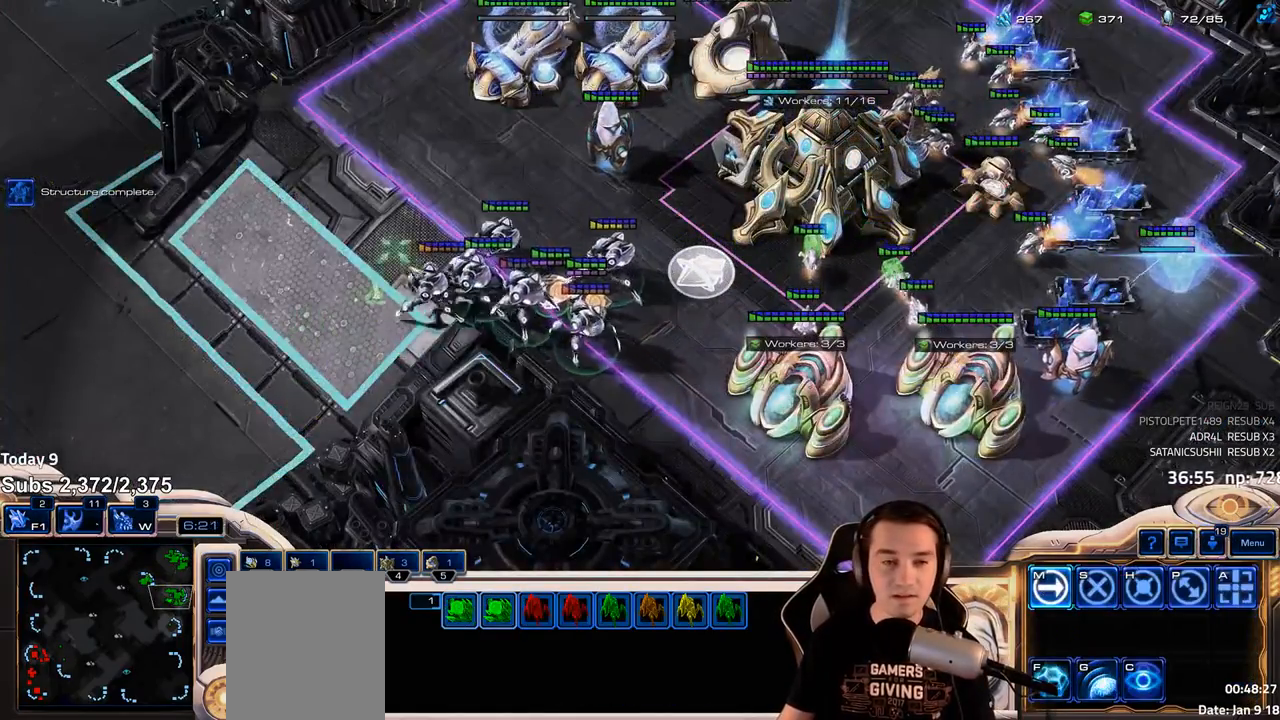
{"keys": [], "events": [[400, "1", "down"], [483, "1", "up"]]}
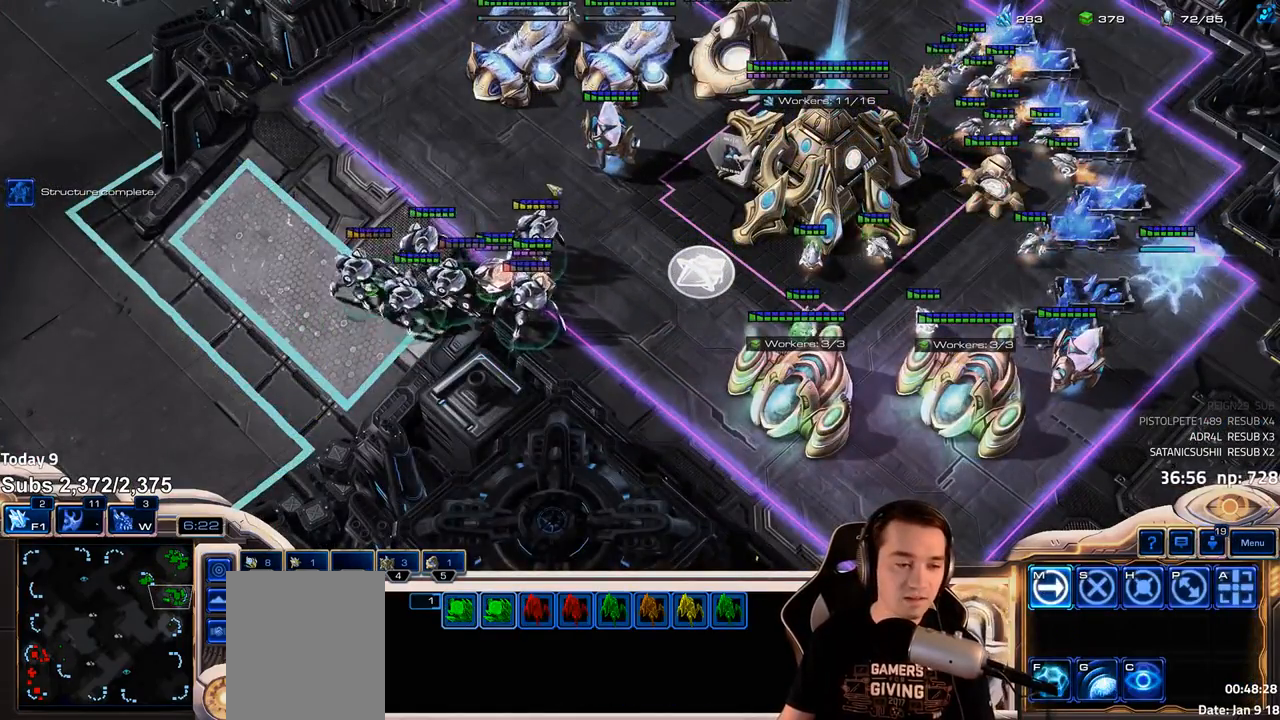
{"keys": [], "events": [[267, "5", "down"], [350, "5", "up"], [433, "5", "down"], [500, "5", "up"]]}
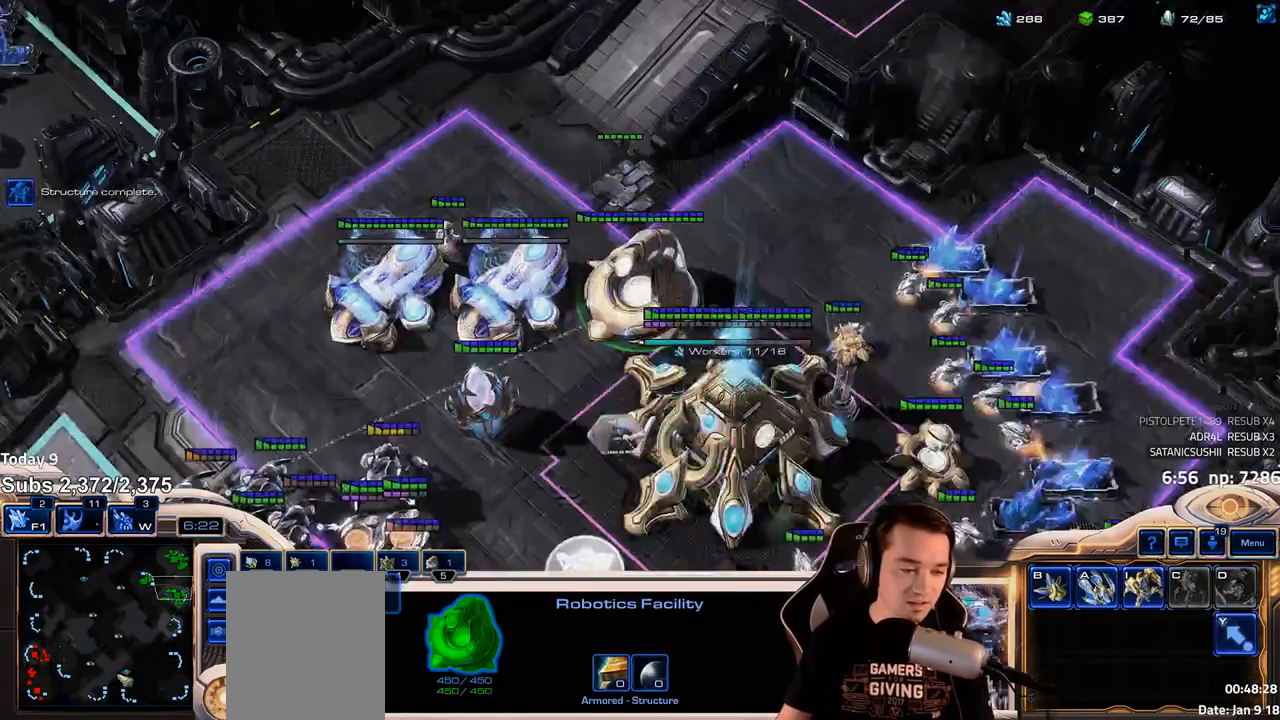
{"keys": []}
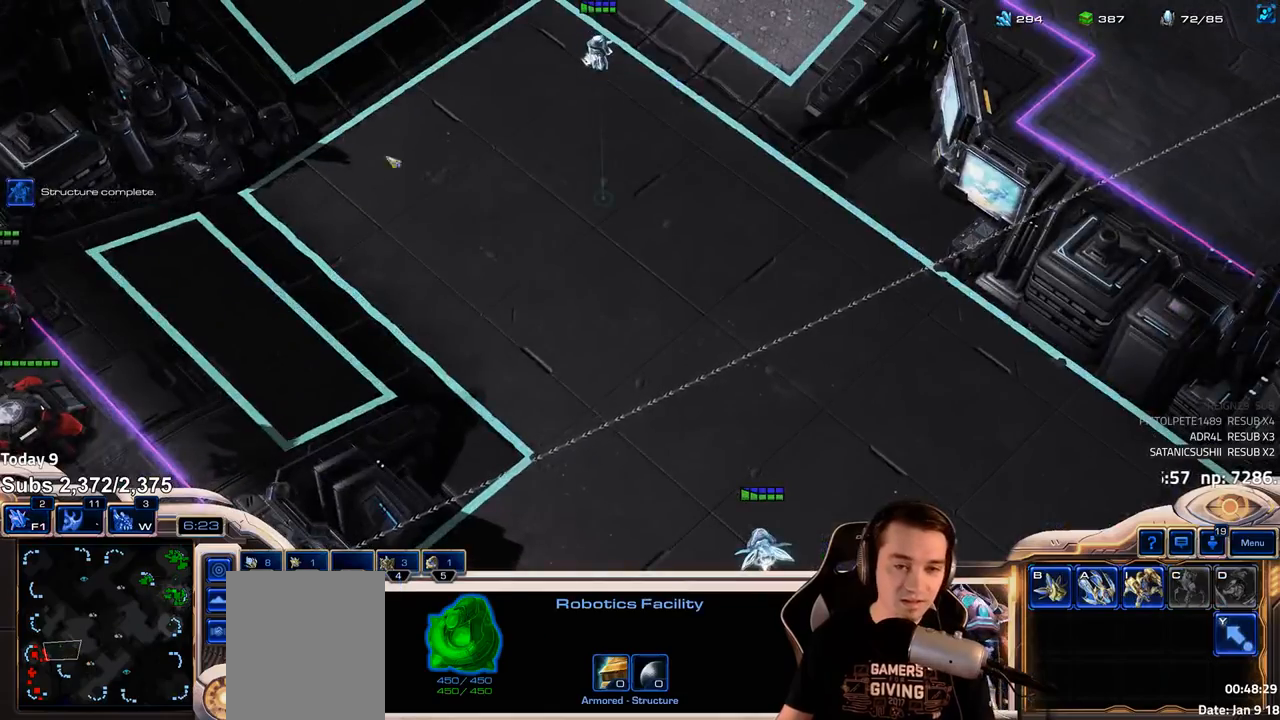
{"keys": [], "events": []}
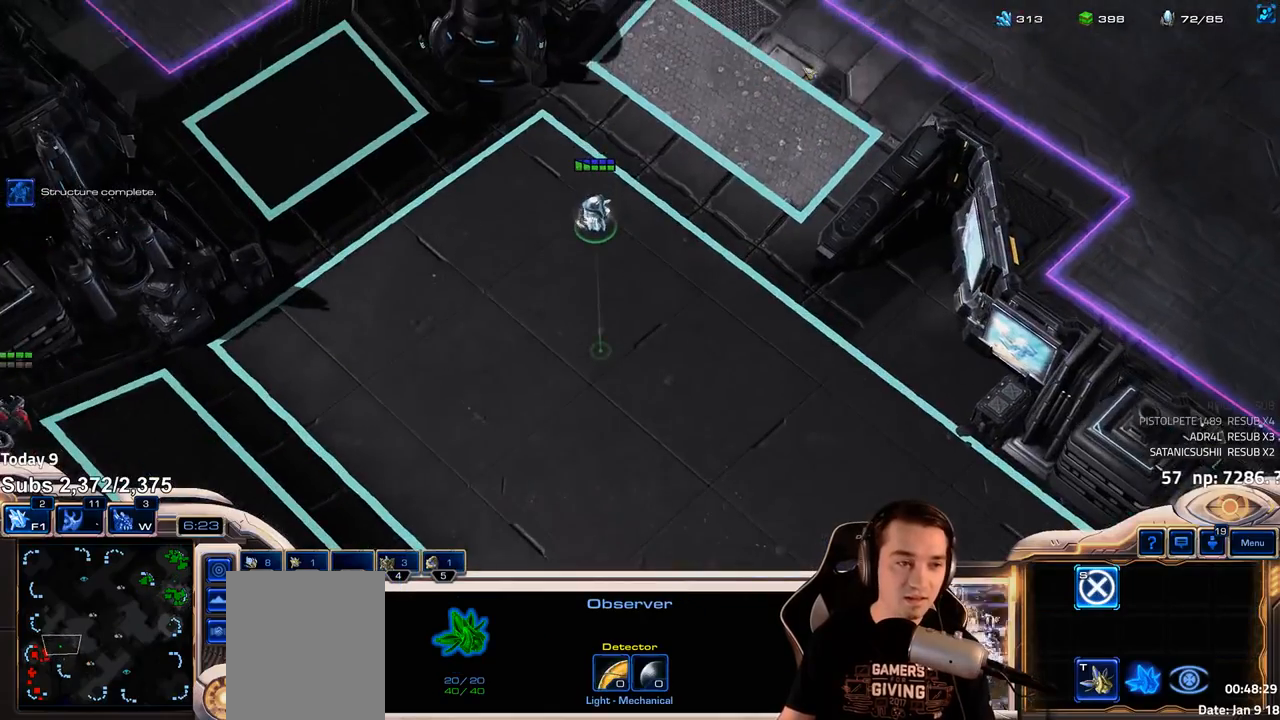
{"keys": [], "events": []}
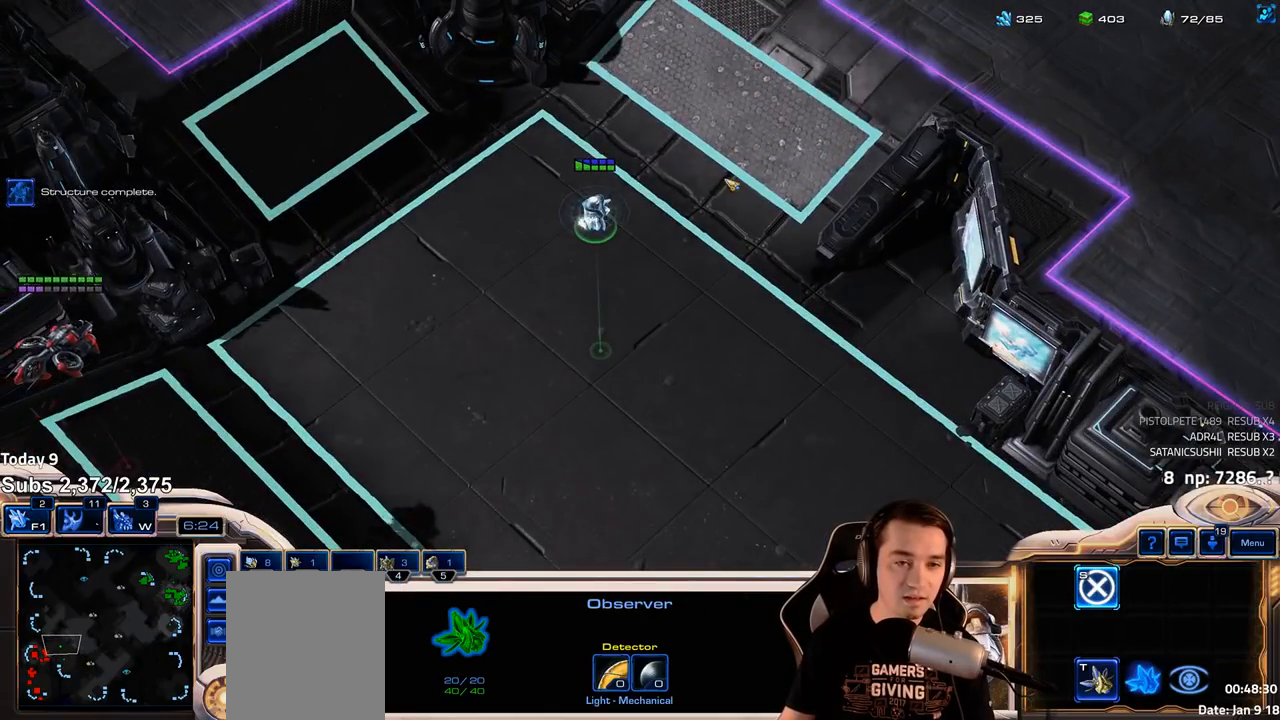
{"keys": [], "events": [[233, "f2", "down"], [250, "f4", "down"], [317, "f2", "up"], [333, "f4", "up"], [417, "4", "down"], [467, "4", "up"]]}
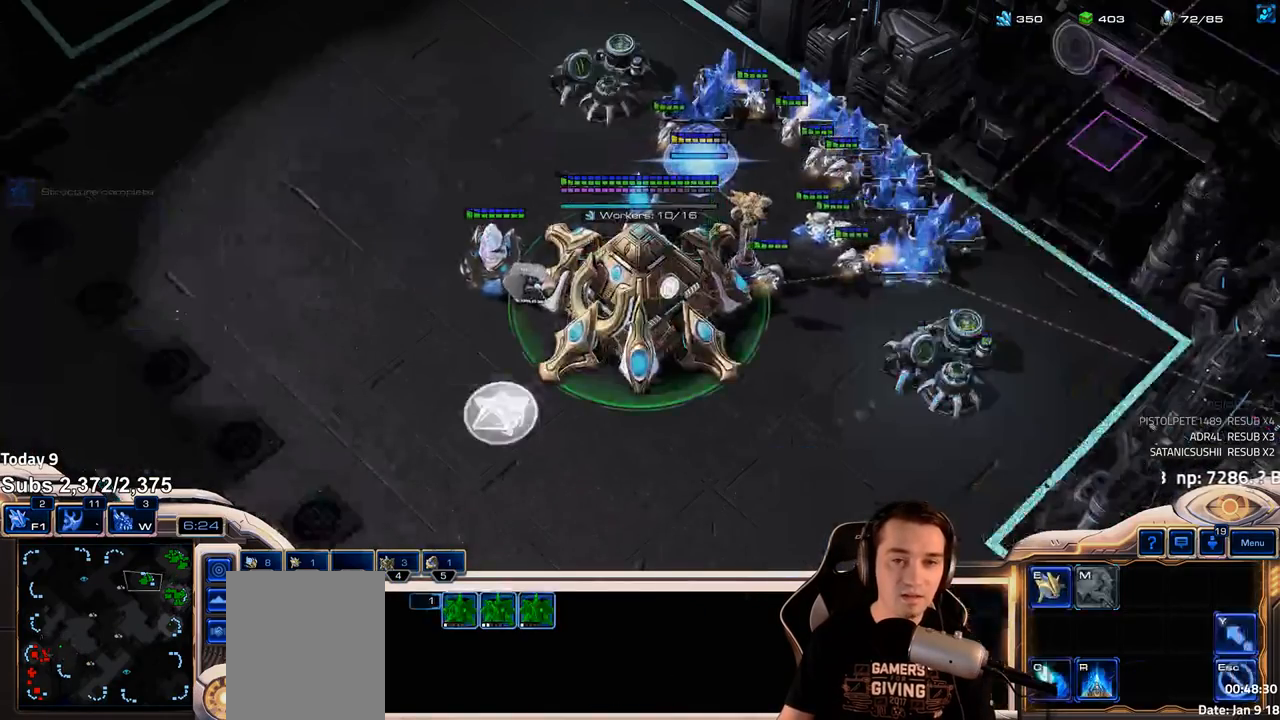
{"keys": [], "events": [[150, "e", "down"], [217, "e", "up"]]}
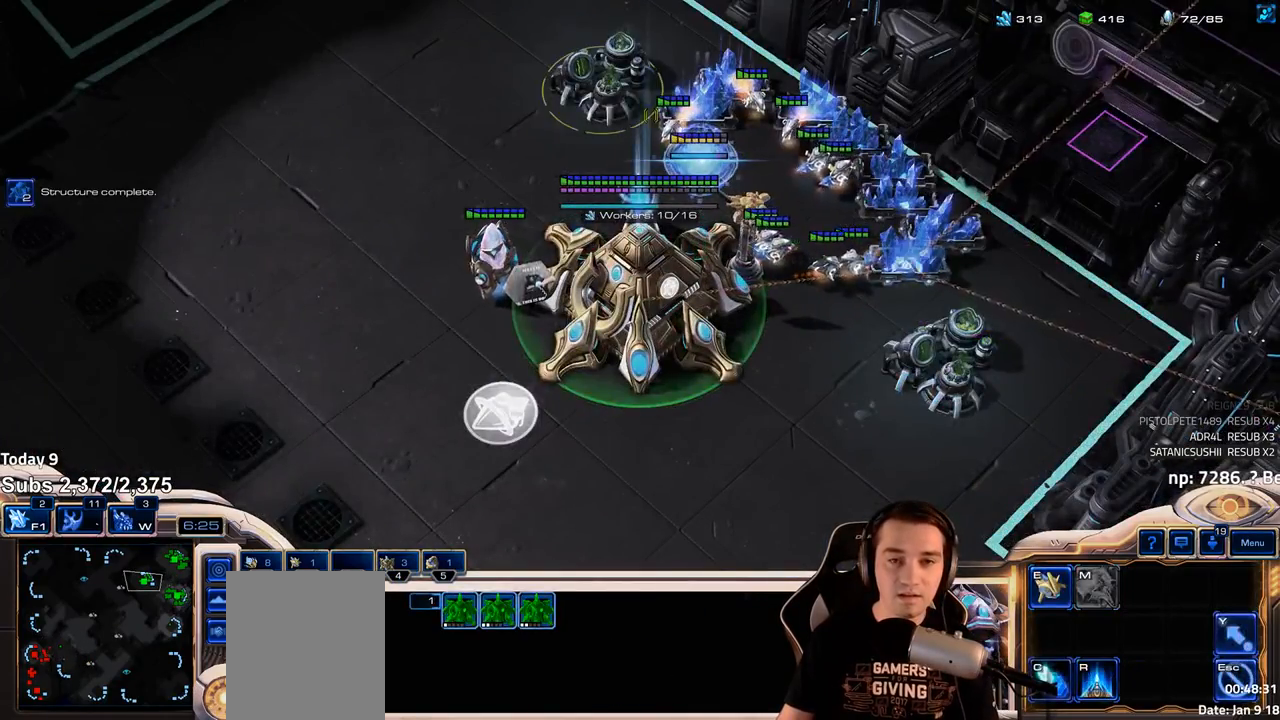
{"keys": [], "events": [[183, "b", "down"], [250, "c", "down"], [267, "b", "up"], [300, "c", "up"], [367, "c", "down"], [417, "c", "up"]]}
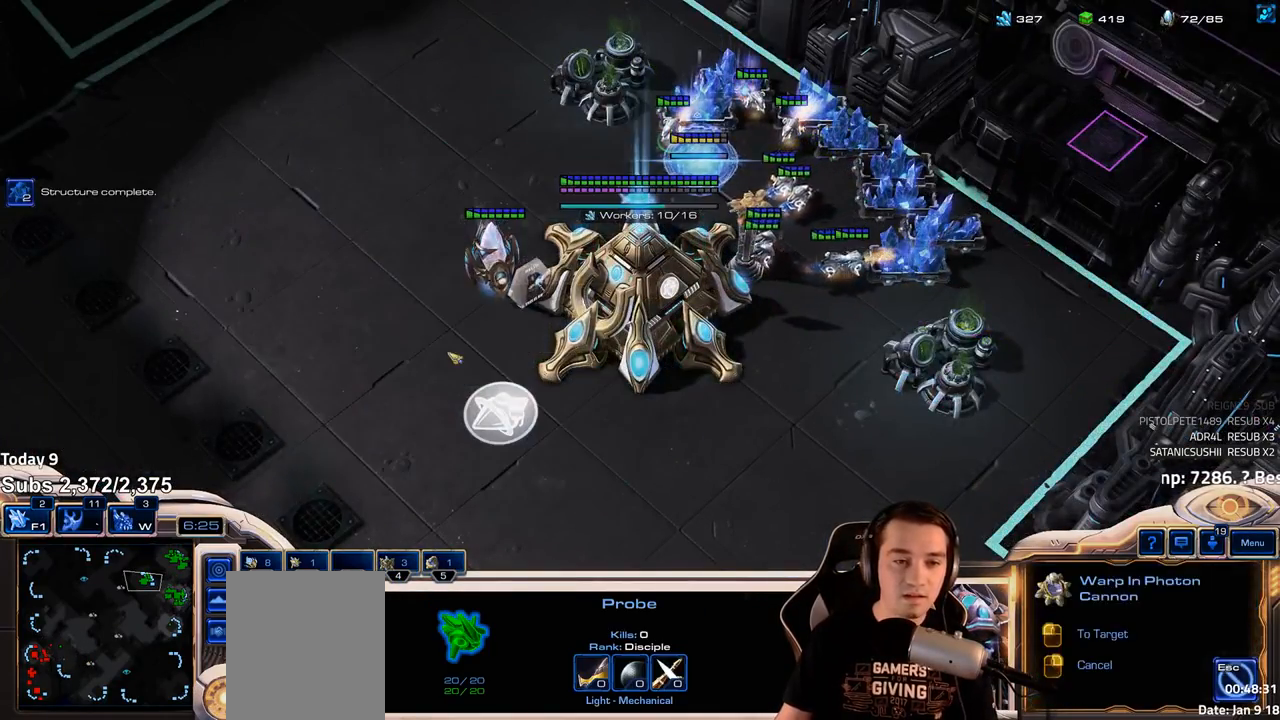
{"keys": [], "events": [[233, "f2", "down"], [267, "f3", "down"], [317, "f2", "up"], [350, "f3", "up"], [433, "4", "down"], [500, "4", "up"]]}
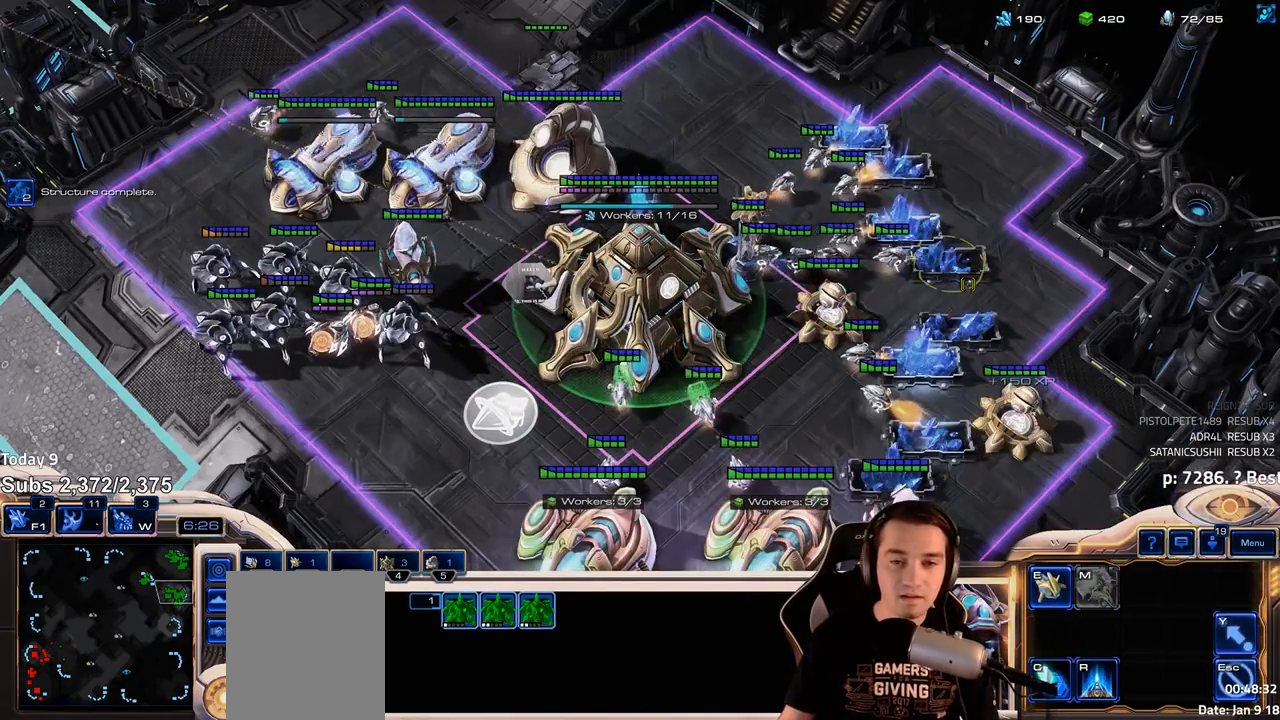
{"keys": ["b"], "events": [[350, "b", "down"], [400, "b", "up"], [500, "b", "down"]]}